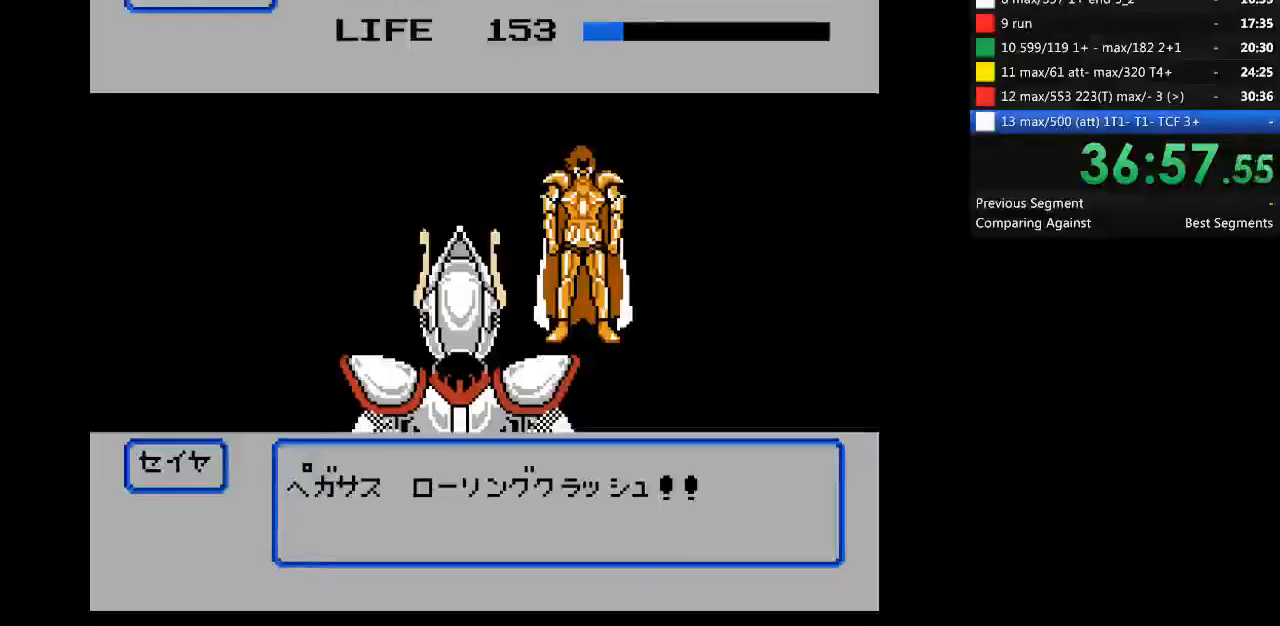
Gameplay with a controller (Nintendo layout); each line is a JSON object with the inputs held at the frame after it. "events" lists button and stick changes between this image and that frame as [ms after this image, input, new state], when the widget could be followed in between. Not read: B L3 R3.
{"buttons": [], "events": []}
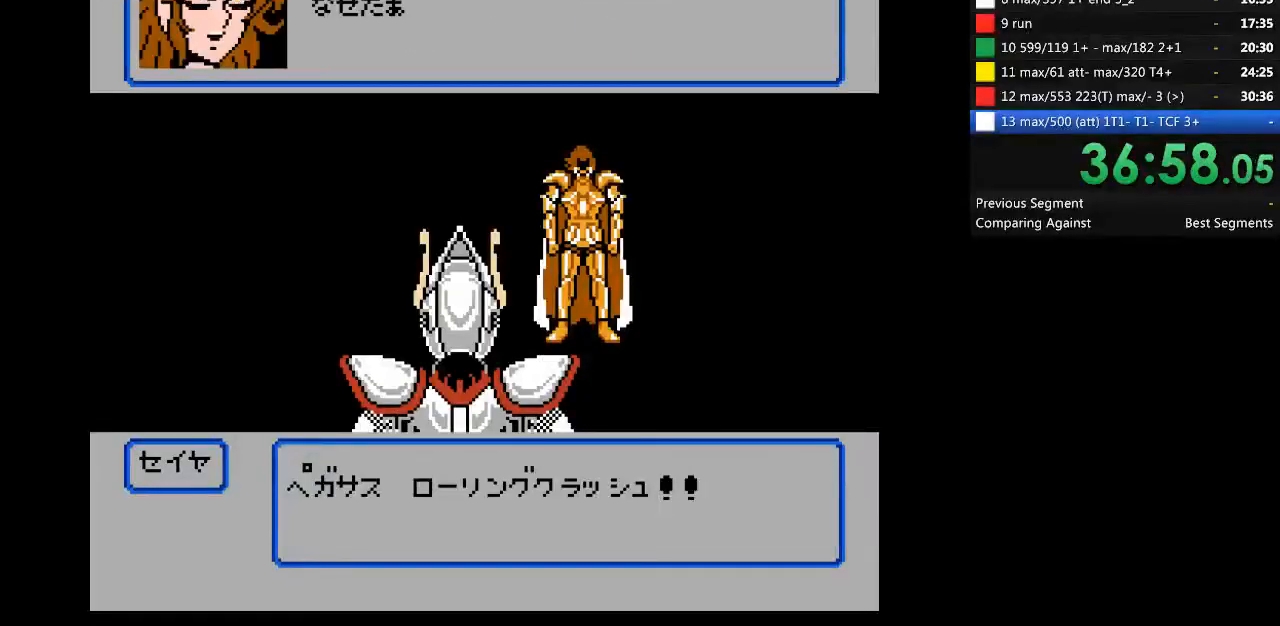
{"buttons": [], "events": []}
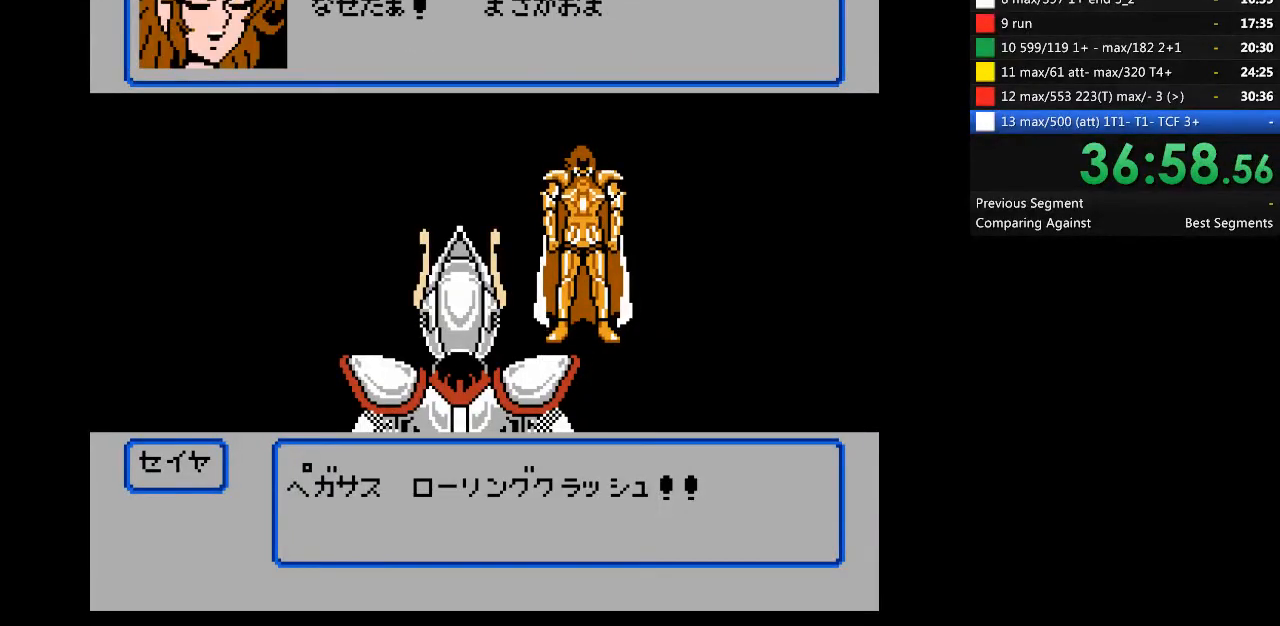
{"buttons": [], "events": []}
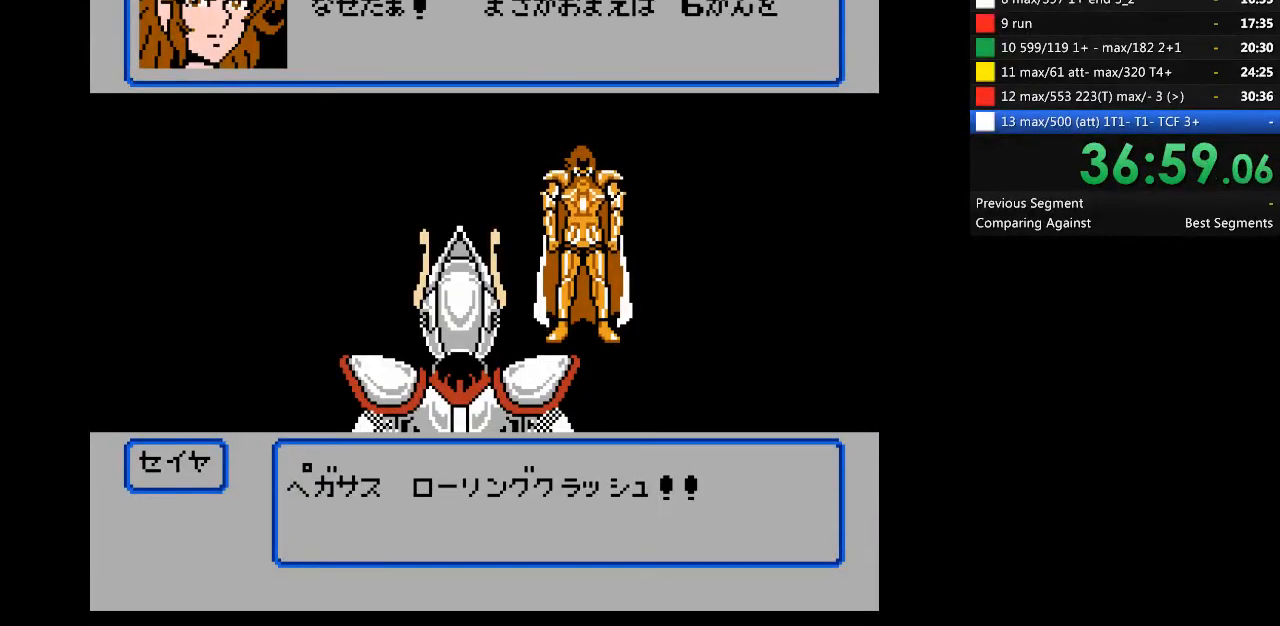
{"buttons": [], "events": []}
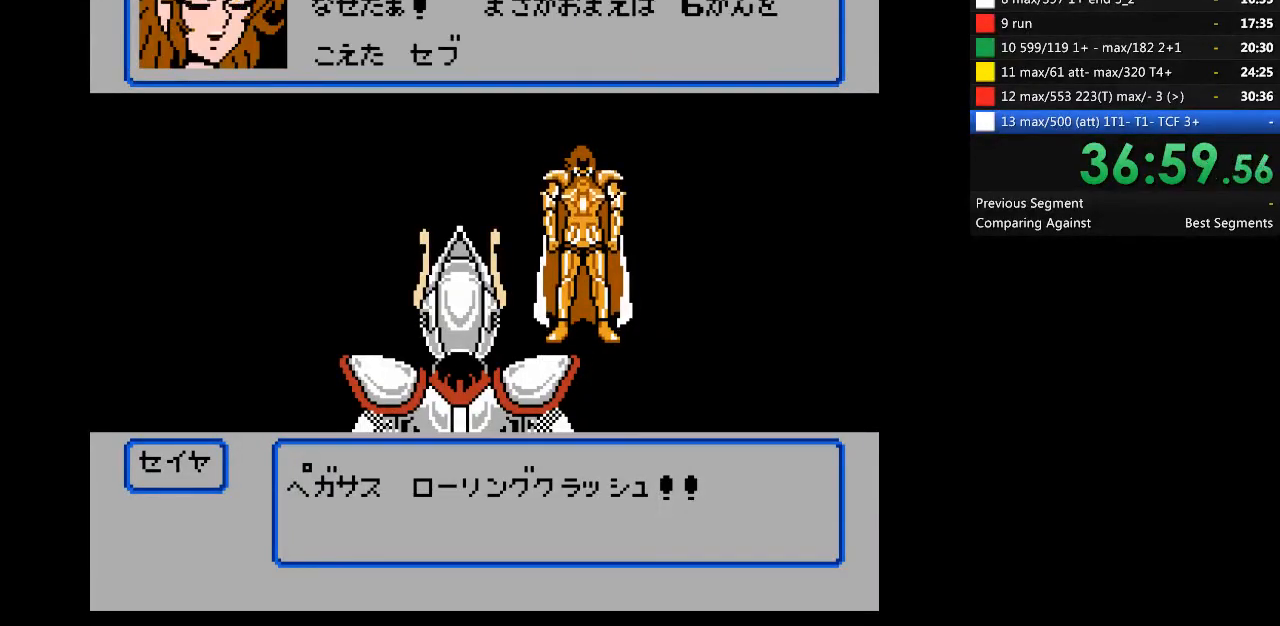
{"buttons": [], "events": []}
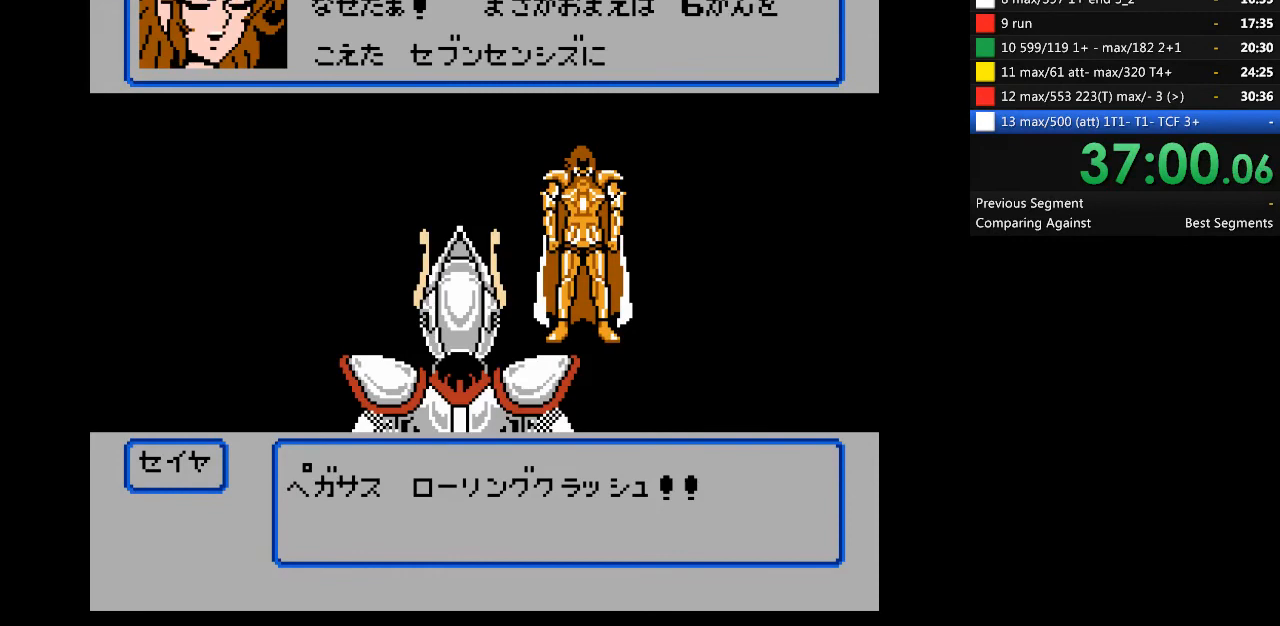
{"buttons": [], "events": []}
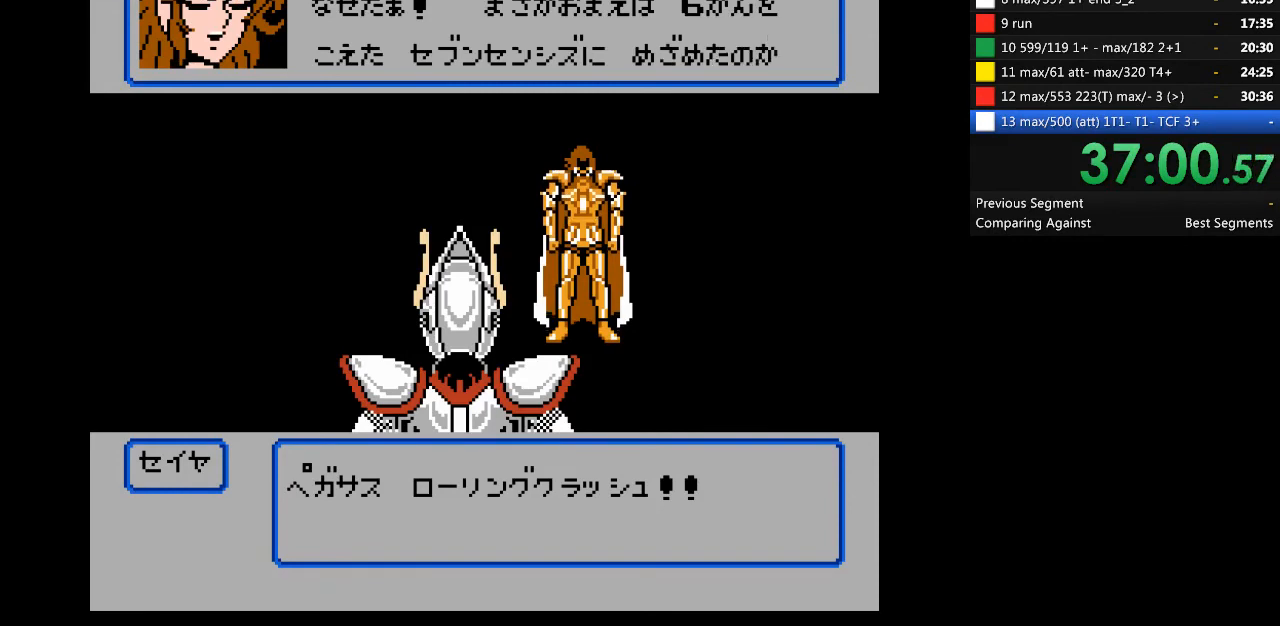
{"buttons": [], "events": []}
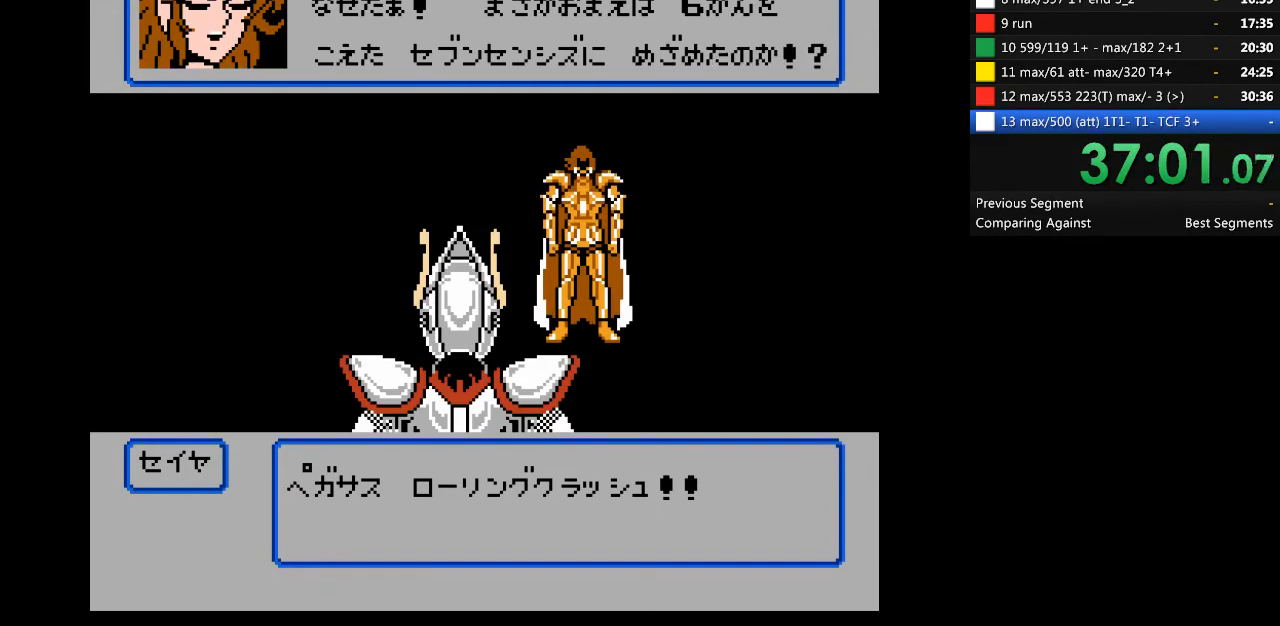
{"buttons": [], "events": [[367, "A", "down"], [433, "A", "up"]]}
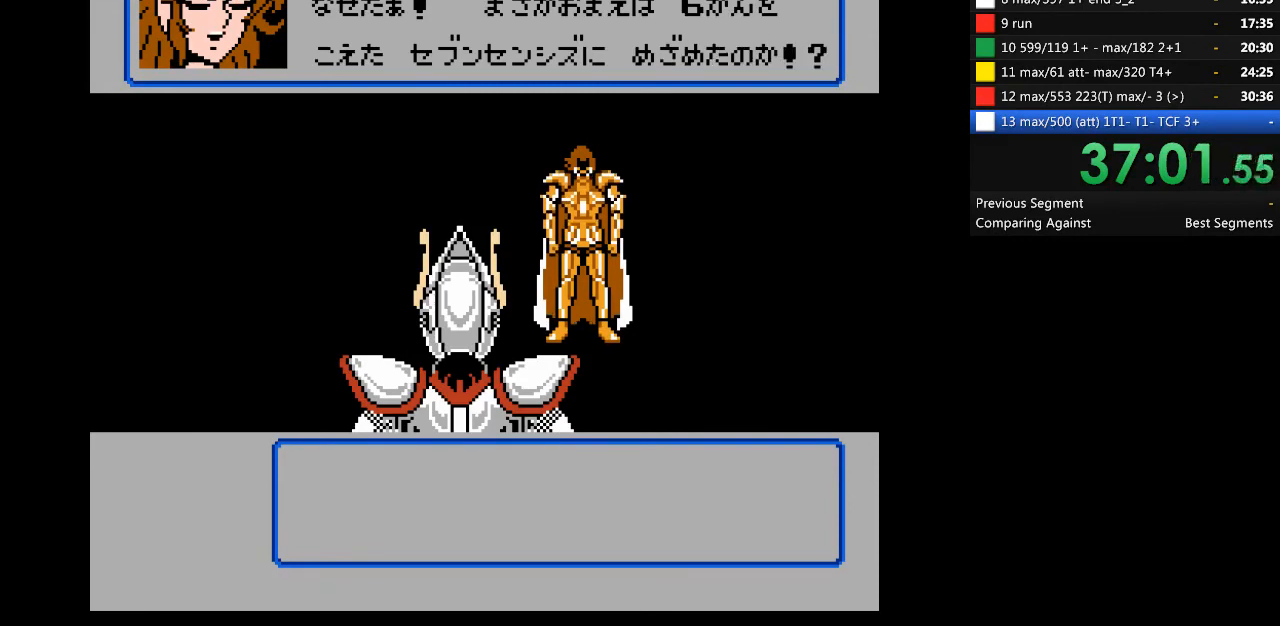
{"buttons": [], "events": []}
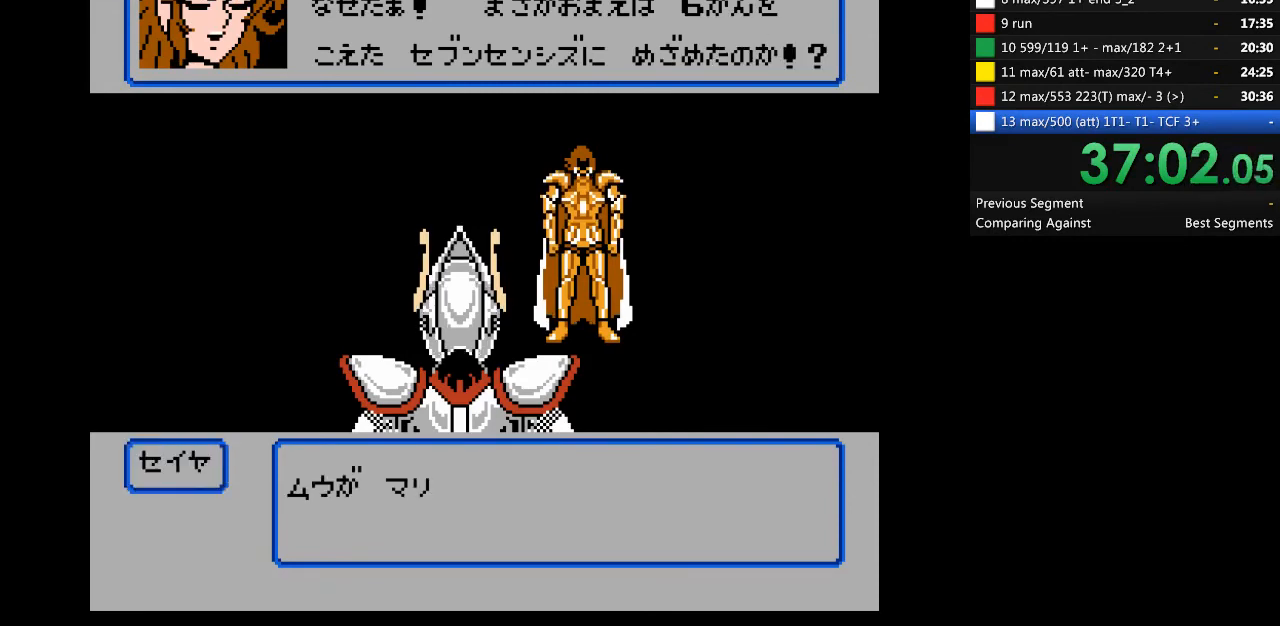
{"buttons": [], "events": []}
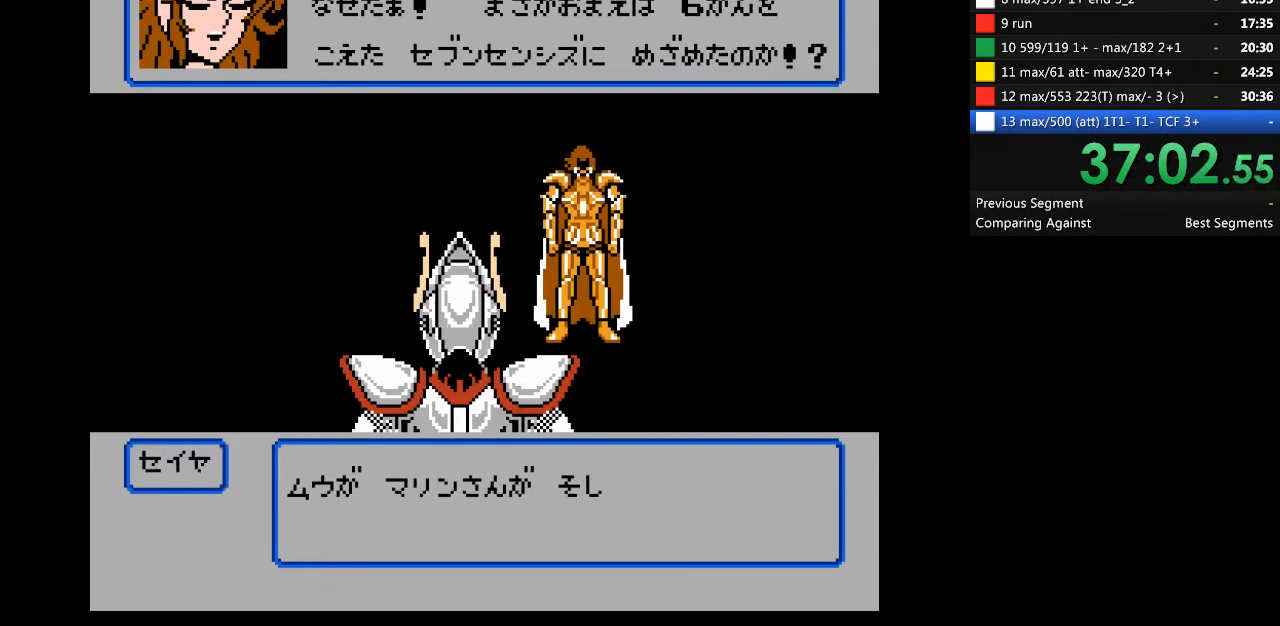
{"buttons": [], "events": []}
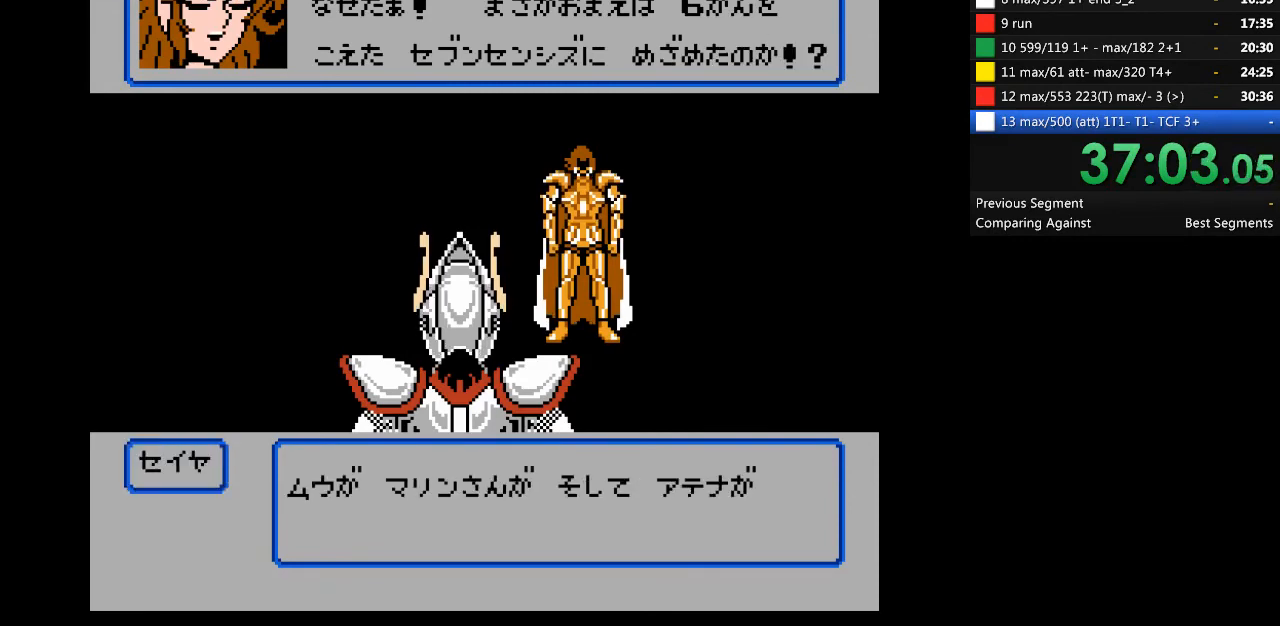
{"buttons": ["A"], "events": [[300, "A", "down"]]}
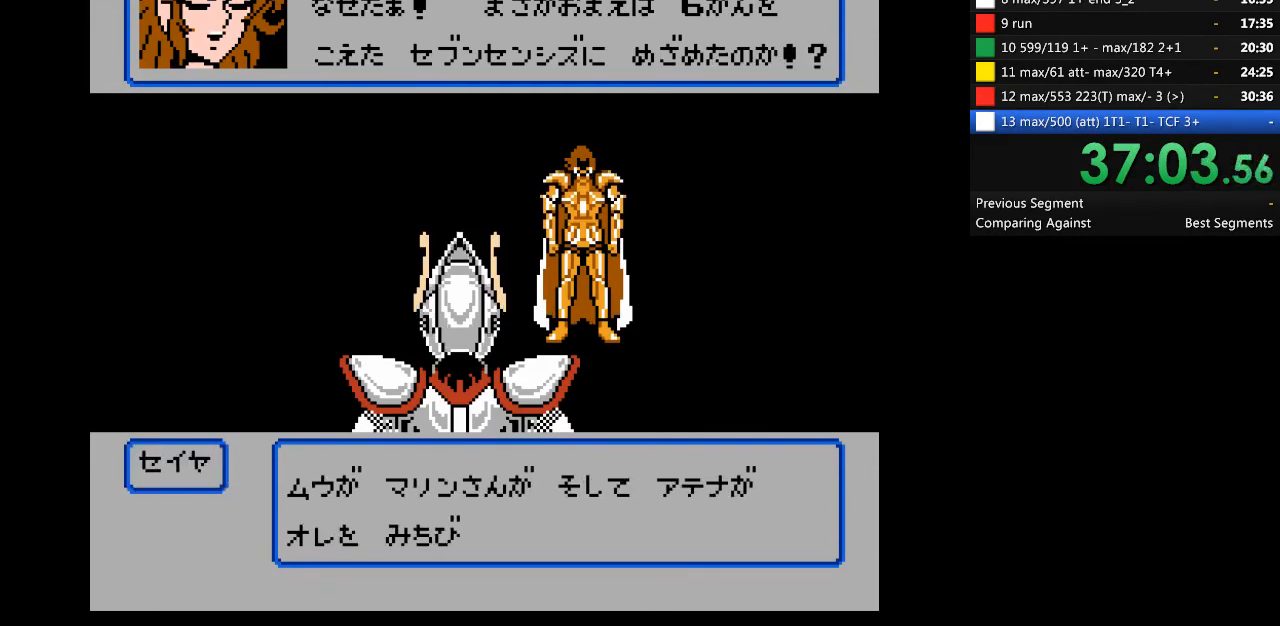
{"buttons": ["A"], "events": []}
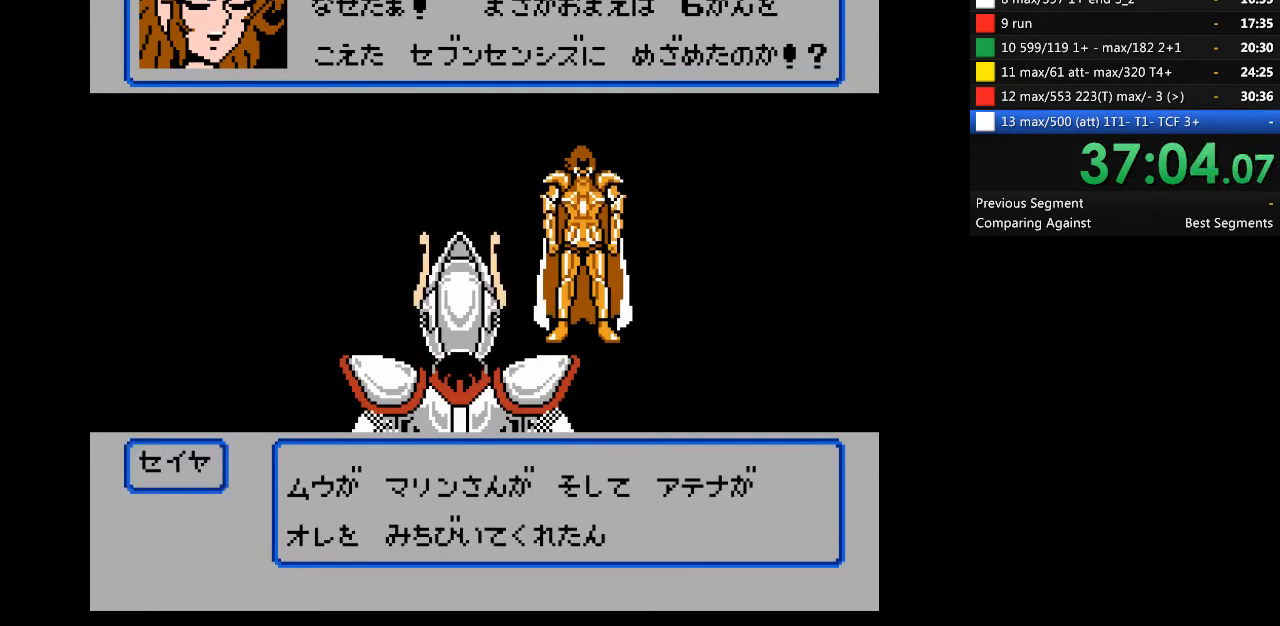
{"buttons": [], "events": [[467, "A", "up"]]}
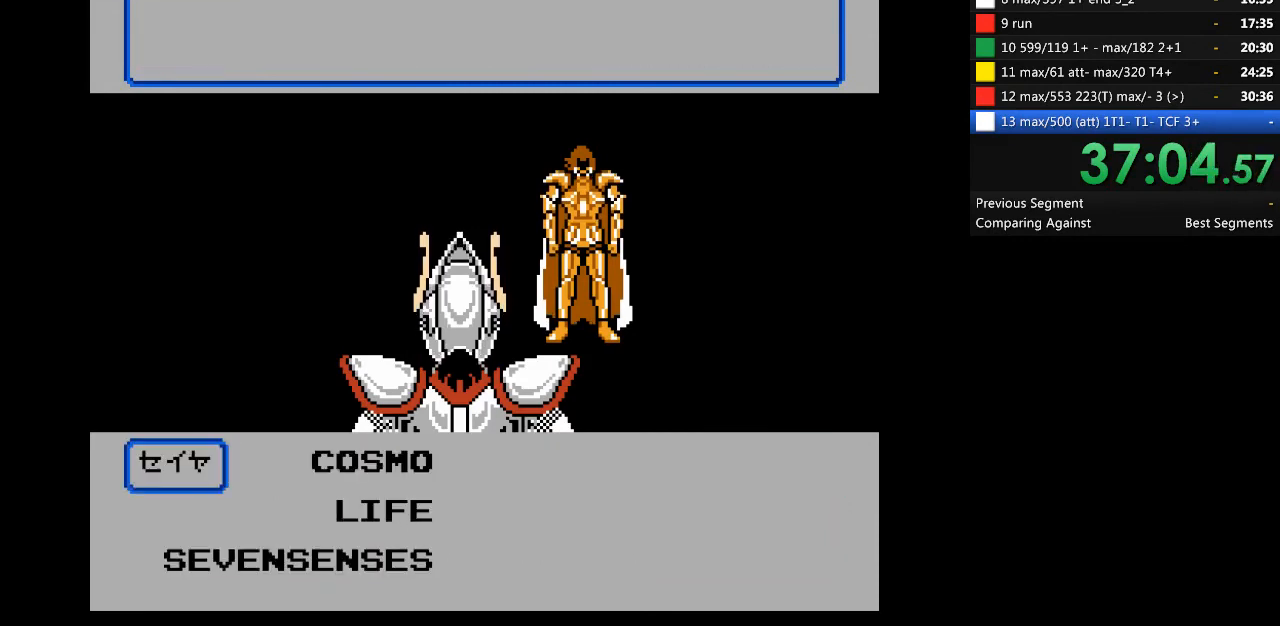
{"buttons": [], "events": []}
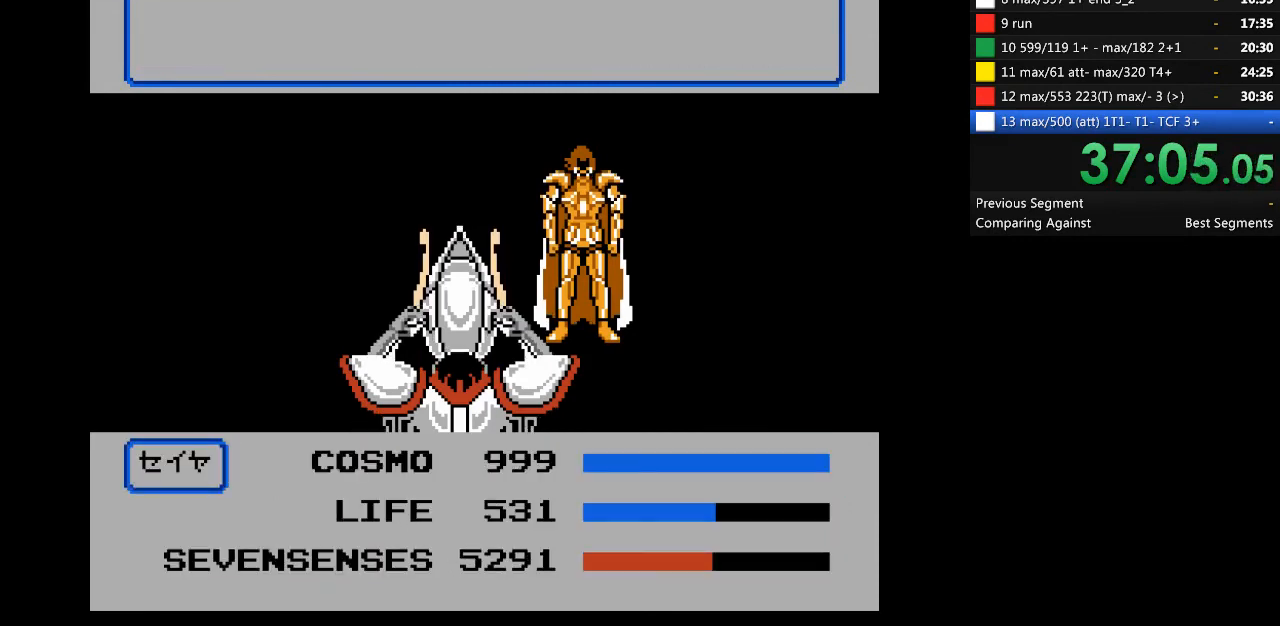
{"buttons": ["DPAD_LEFT"], "events": [[100, "DPAD_LEFT", "down"]]}
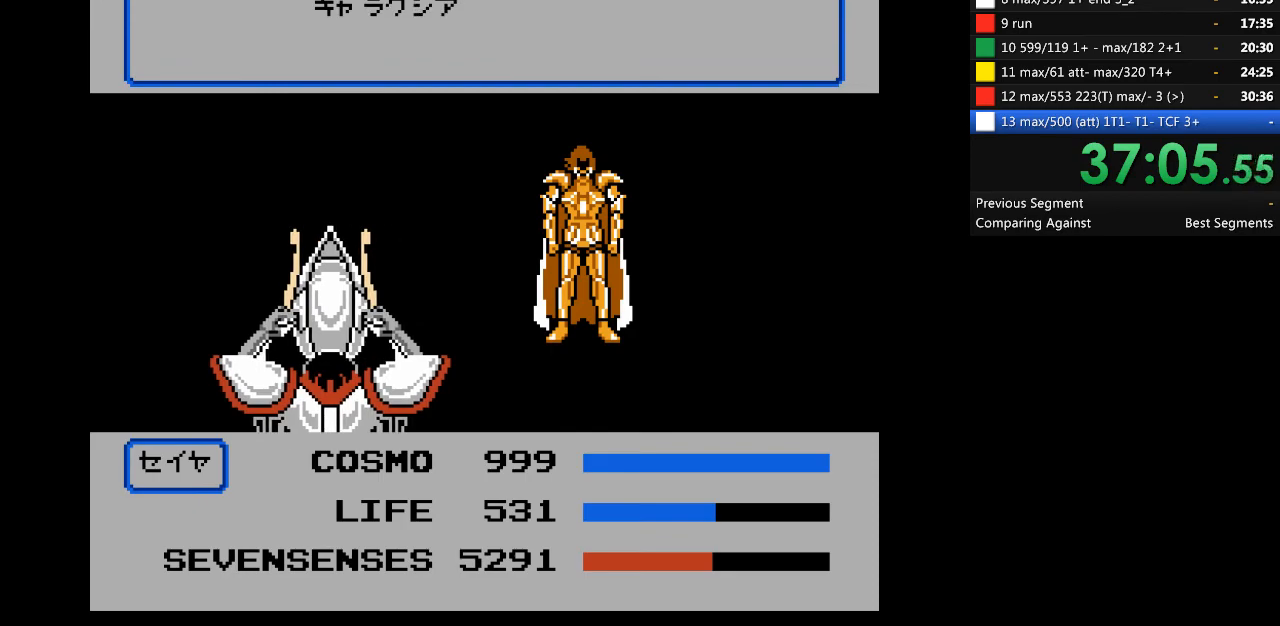
{"buttons": [], "events": [[333, "DPAD_LEFT", "up"]]}
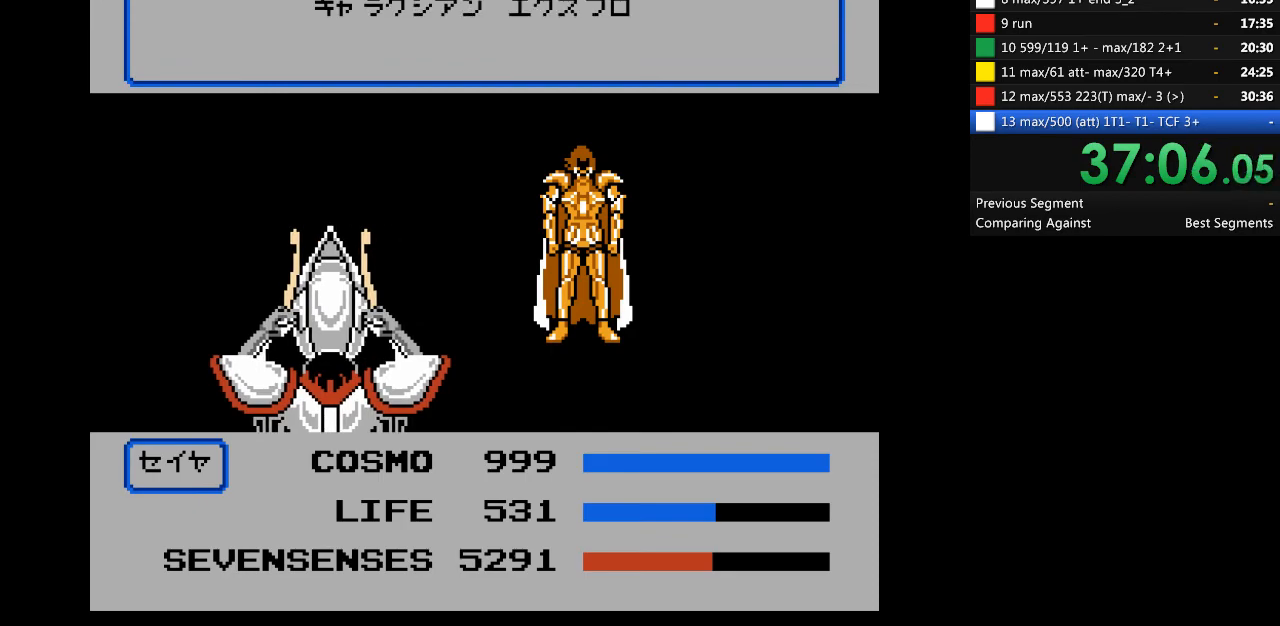
{"buttons": [], "events": []}
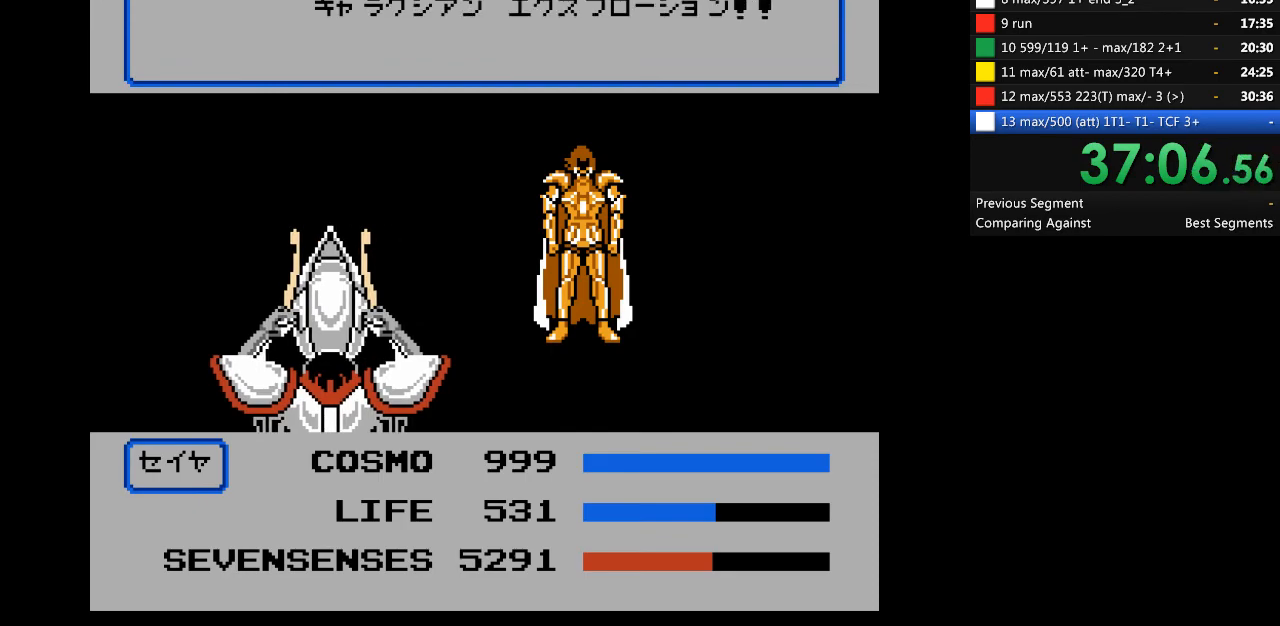
{"buttons": [], "events": []}
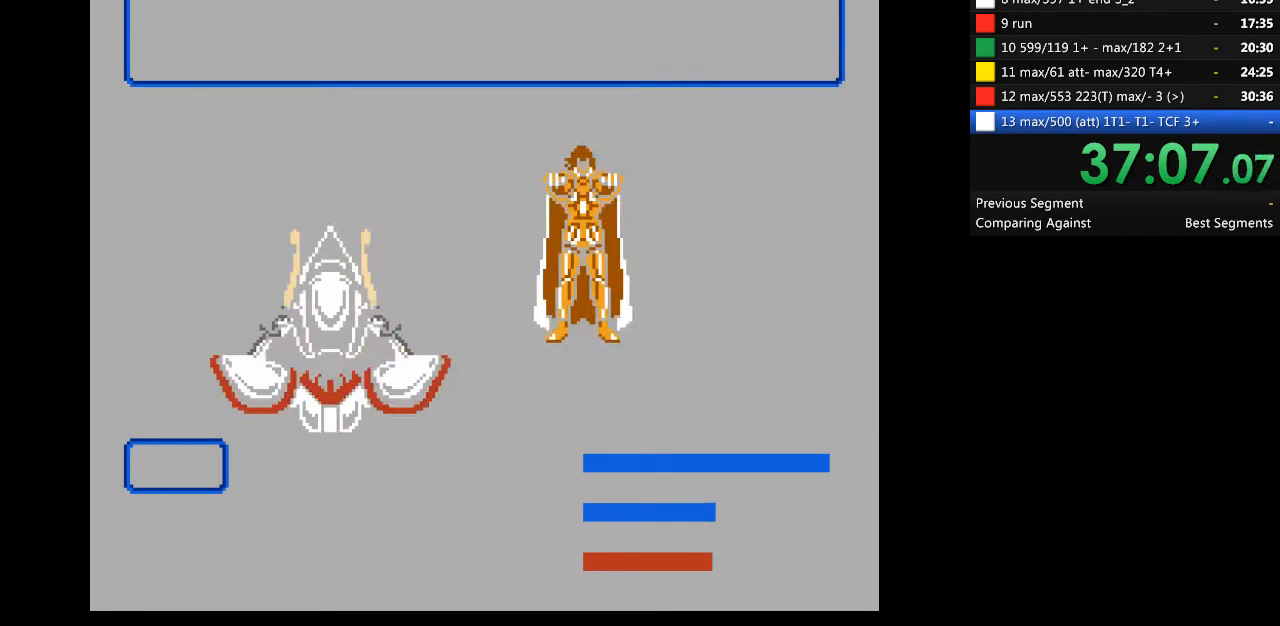
{"buttons": [], "events": []}